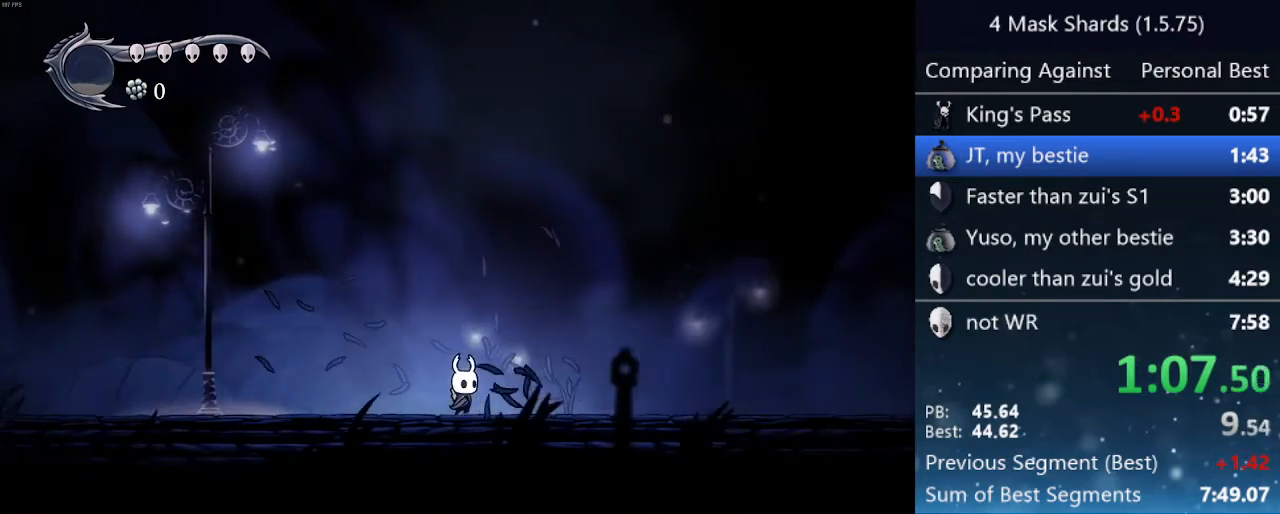
Gameplay with keyboard; each line is a JSON object with the keys held at the frame after it. "events" lists presses ("down") and releases ("up") of "cast", "cdash", "dash", "dnail", "down", "focus", "jump", "left", "map", "nail", "pause", "right" and "up" between this image and that frame as [ms after this image, input, new state], when the widget could be followed in between. No other keys are recorded. Mouse input is not recorded. Key names are as the overlay labels them; some are game actions (e.g. jump) rather than physical keys.
{"keys": ["jump", "right"], "events": [[133, "nail", "down"], [267, "jump", "down"], [367, "nail", "up"]]}
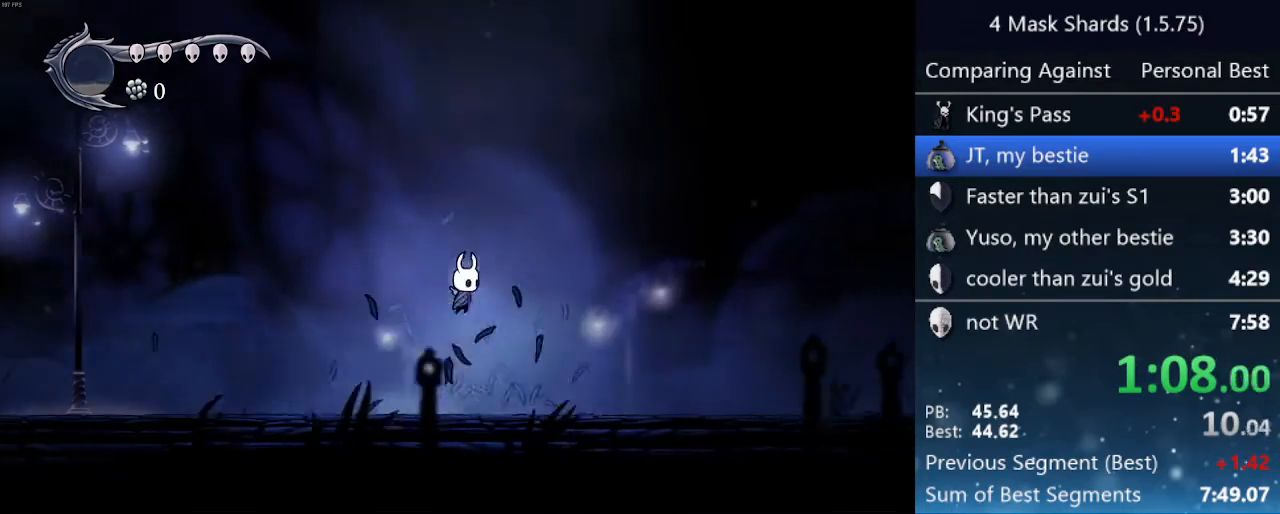
{"keys": ["right"], "events": [[467, "jump", "up"]]}
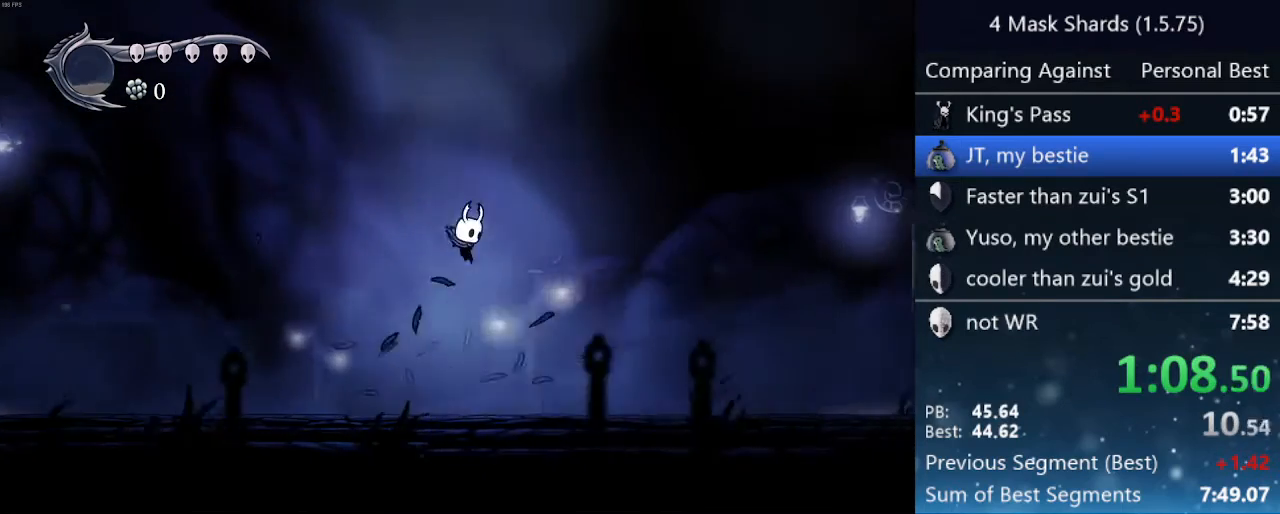
{"keys": ["jump", "right"], "events": [[333, "jump", "down"]]}
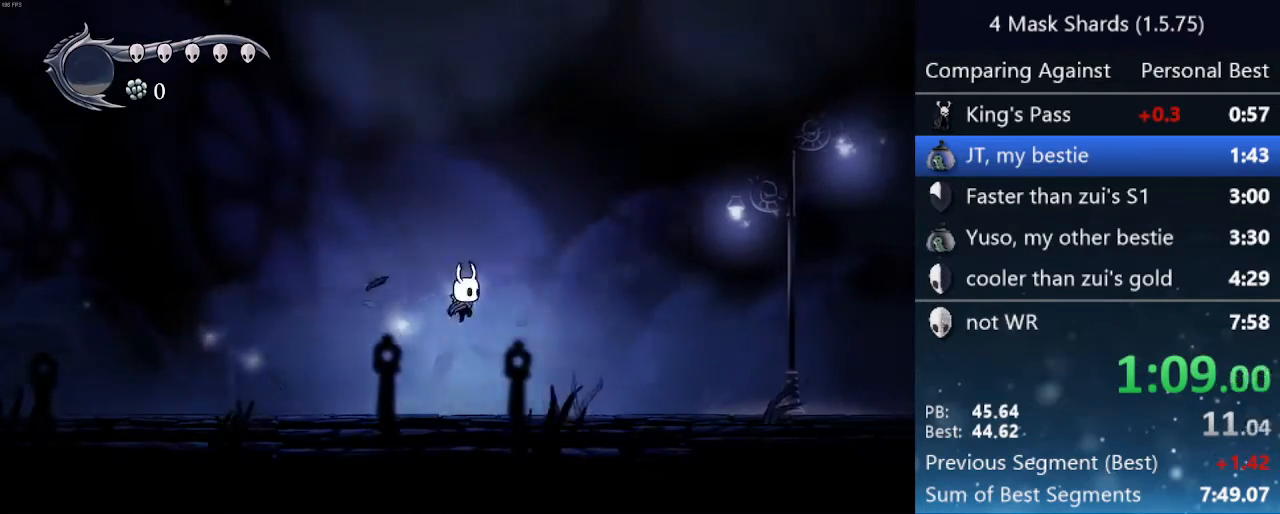
{"keys": ["right"], "events": [[467, "jump", "up"]]}
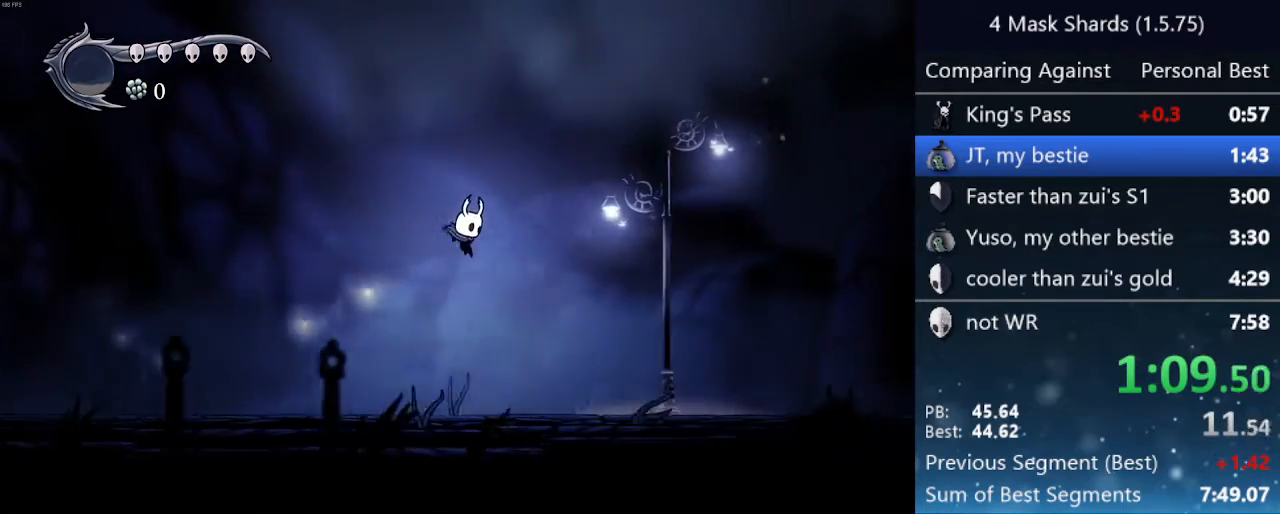
{"keys": ["jump", "right"], "events": [[333, "jump", "down"]]}
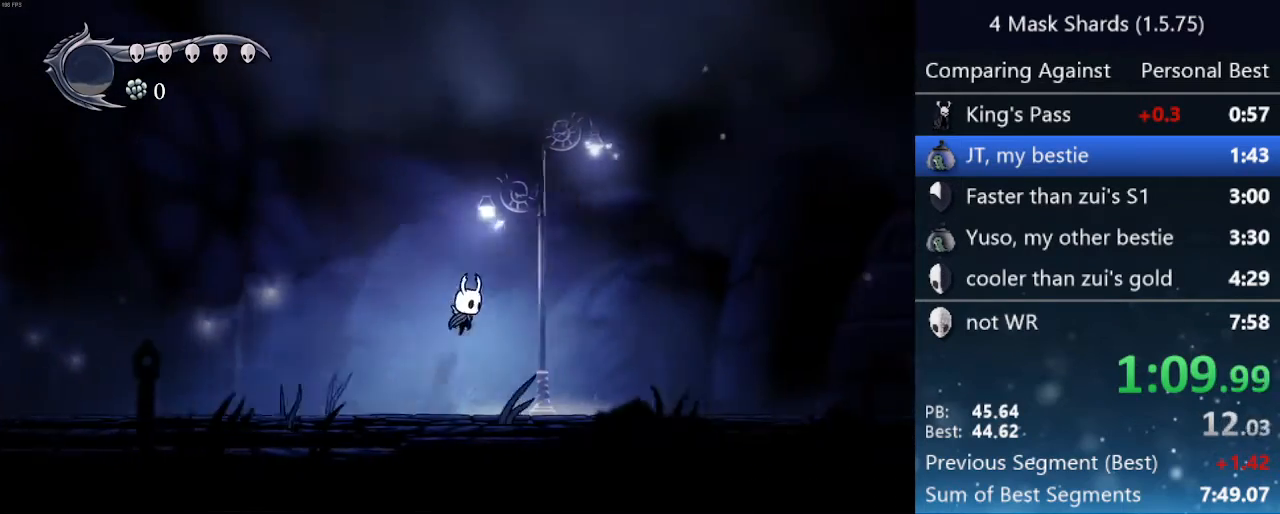
{"keys": ["jump", "right"], "events": []}
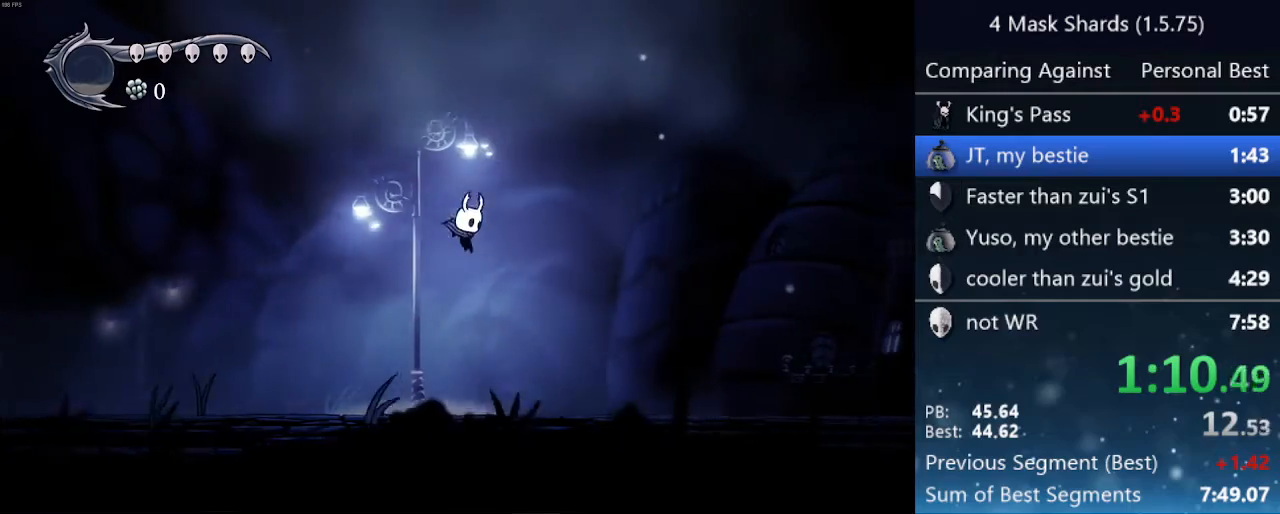
{"keys": ["jump", "right"], "events": [[133, "jump", "up"], [367, "jump", "down"]]}
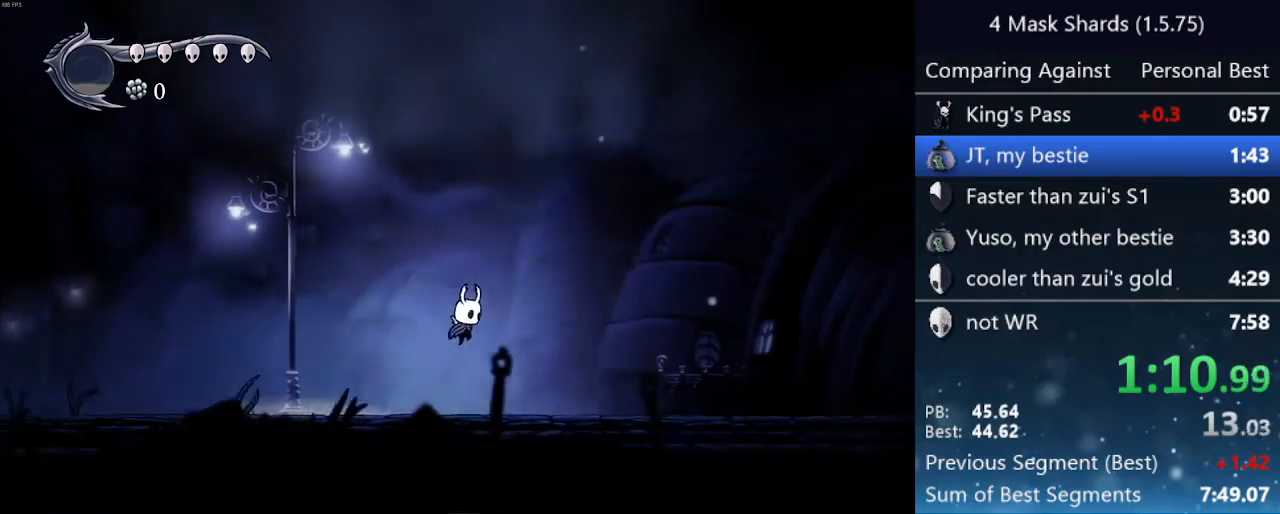
{"keys": ["jump", "right"], "events": []}
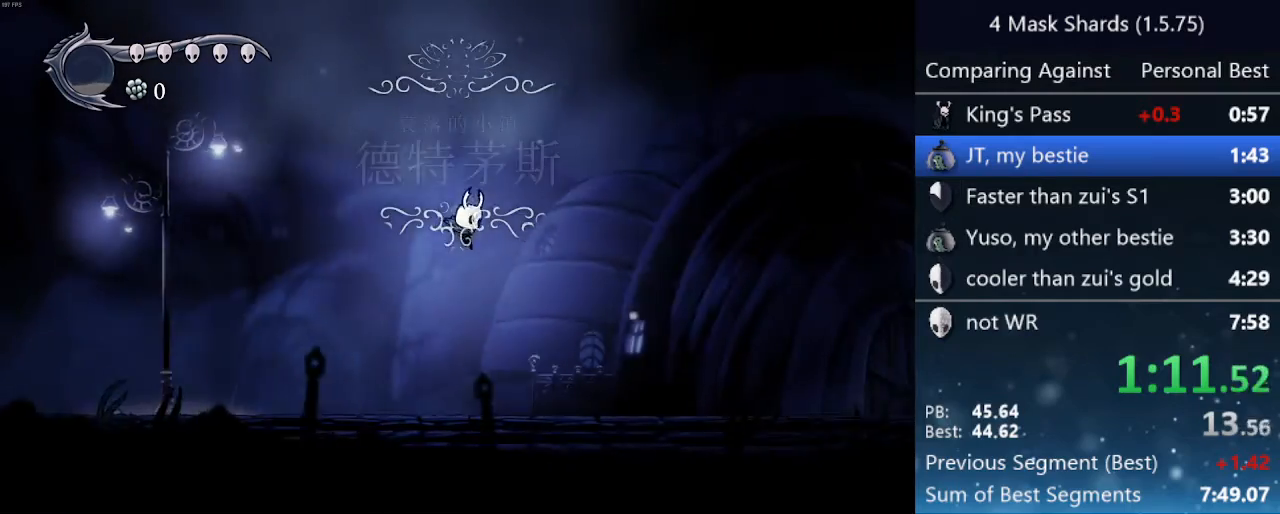
{"keys": ["jump", "right"], "events": [[33, "jump", "up"], [333, "jump", "down"]]}
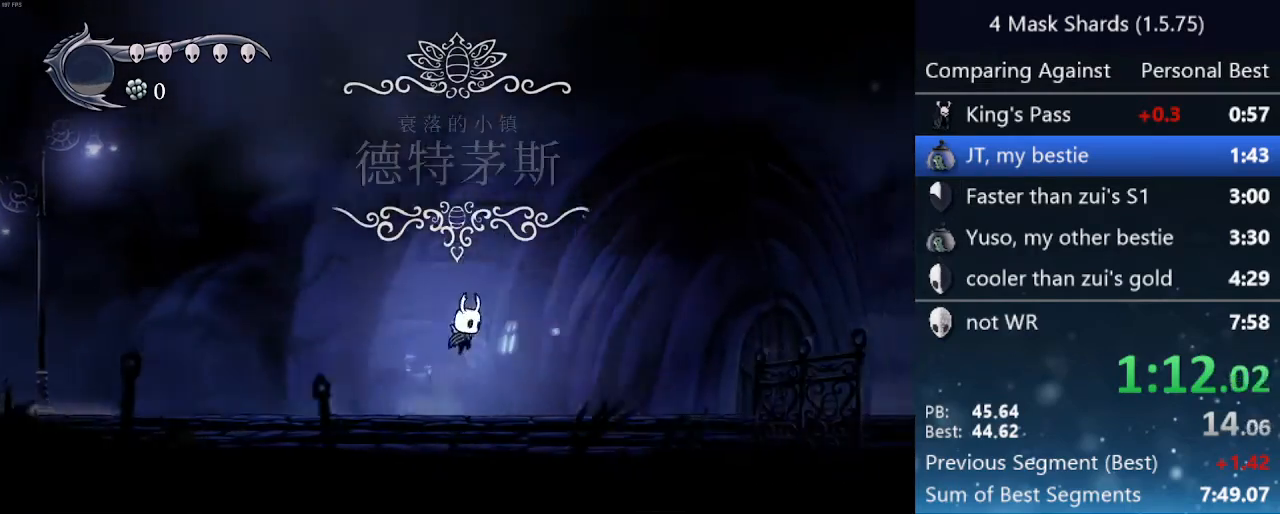
{"keys": ["jump", "right"], "events": []}
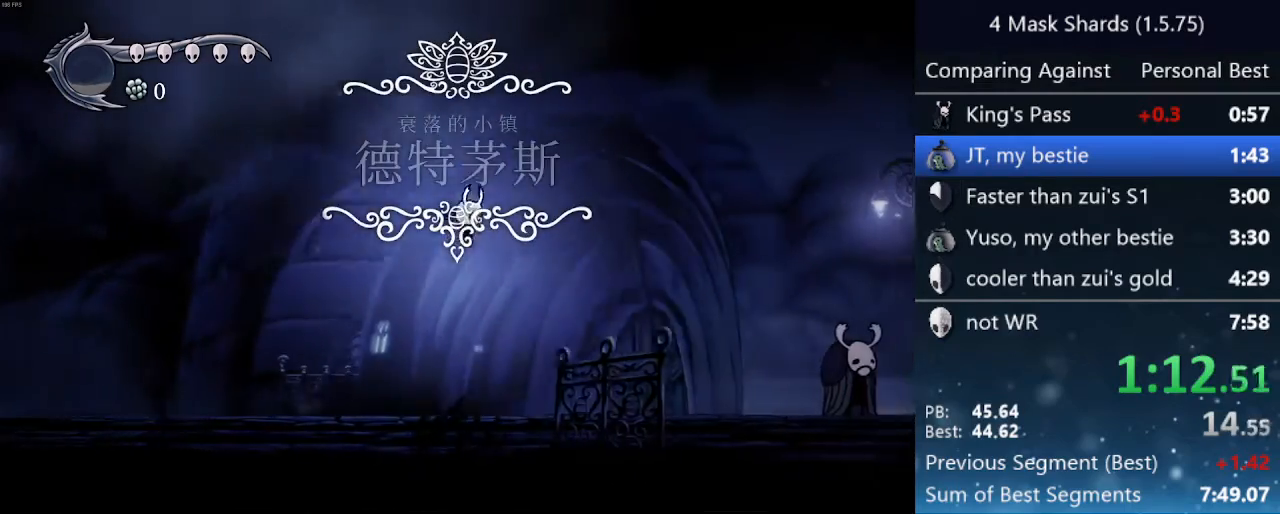
{"keys": ["jump", "right"], "events": [[33, "jump", "up"], [433, "jump", "down"]]}
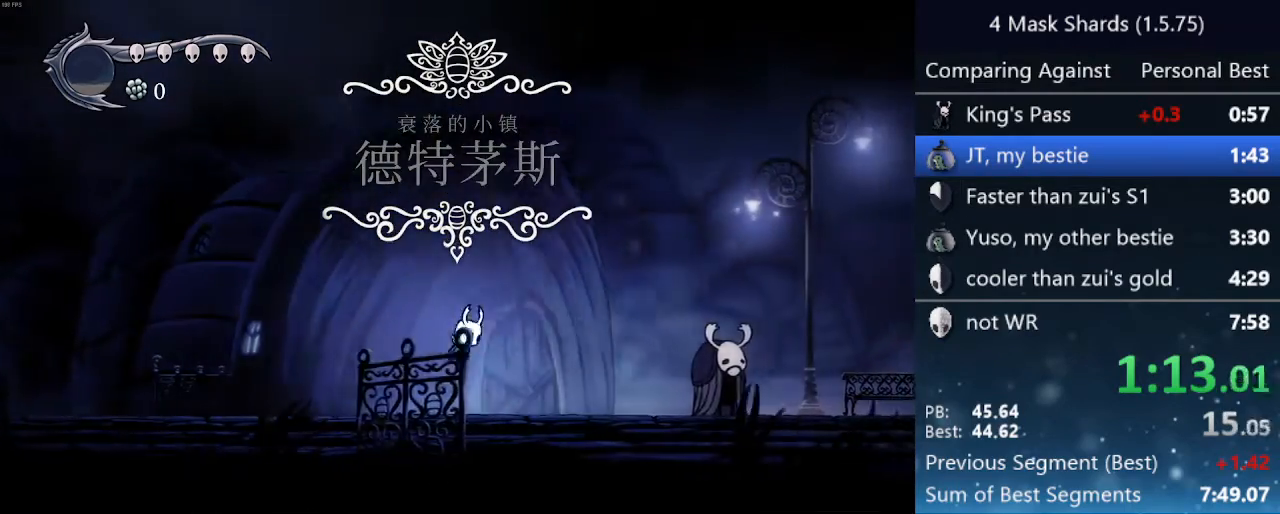
{"keys": ["jump", "right"], "events": []}
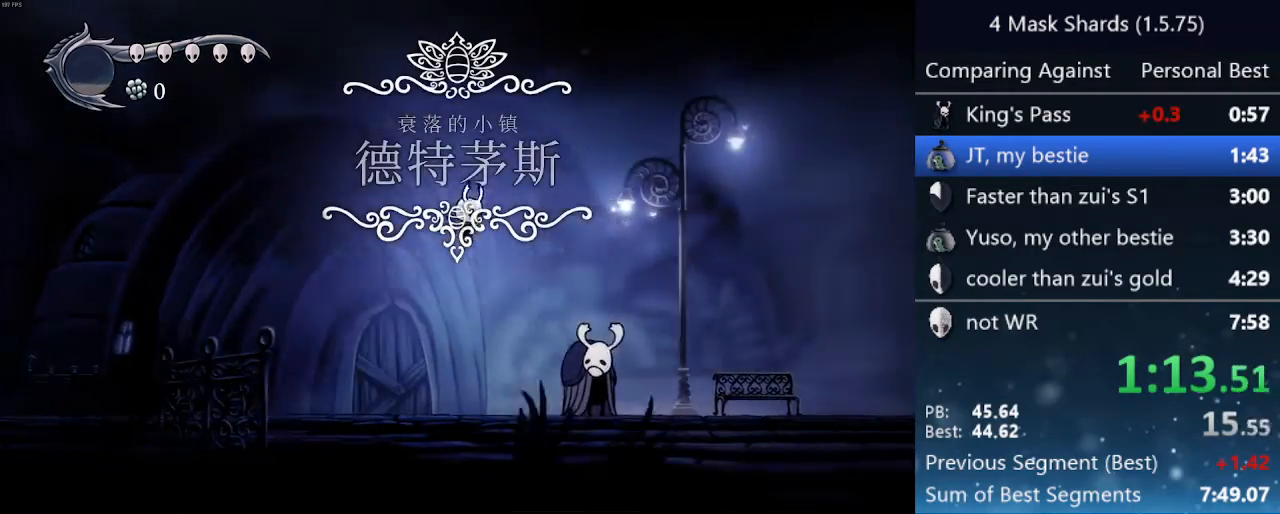
{"keys": ["jump", "right"], "events": [[33, "jump", "up"], [400, "jump", "down"]]}
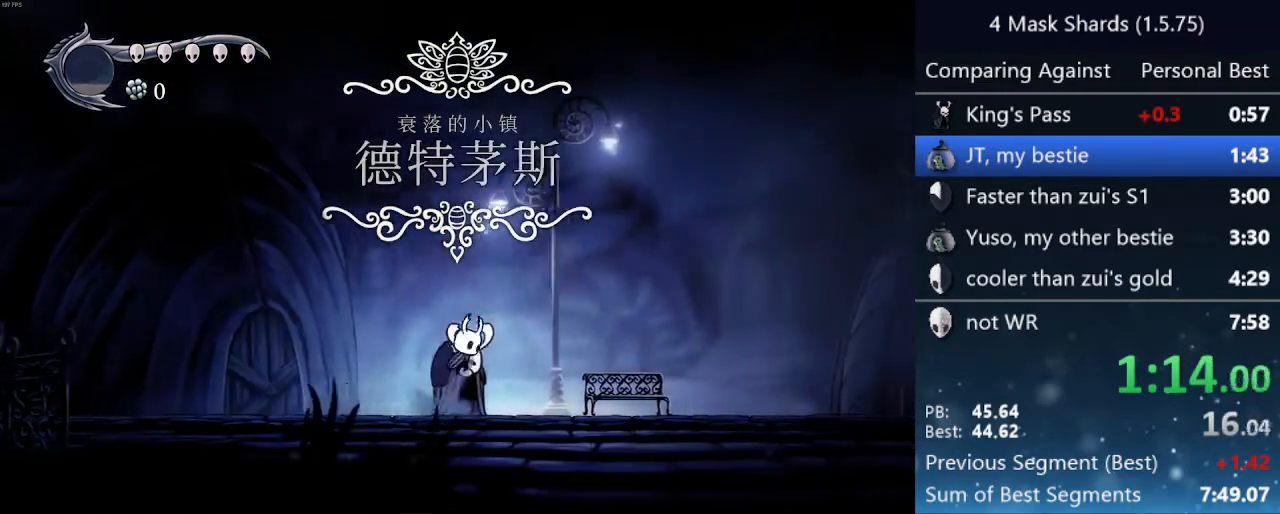
{"keys": ["jump", "right"], "events": []}
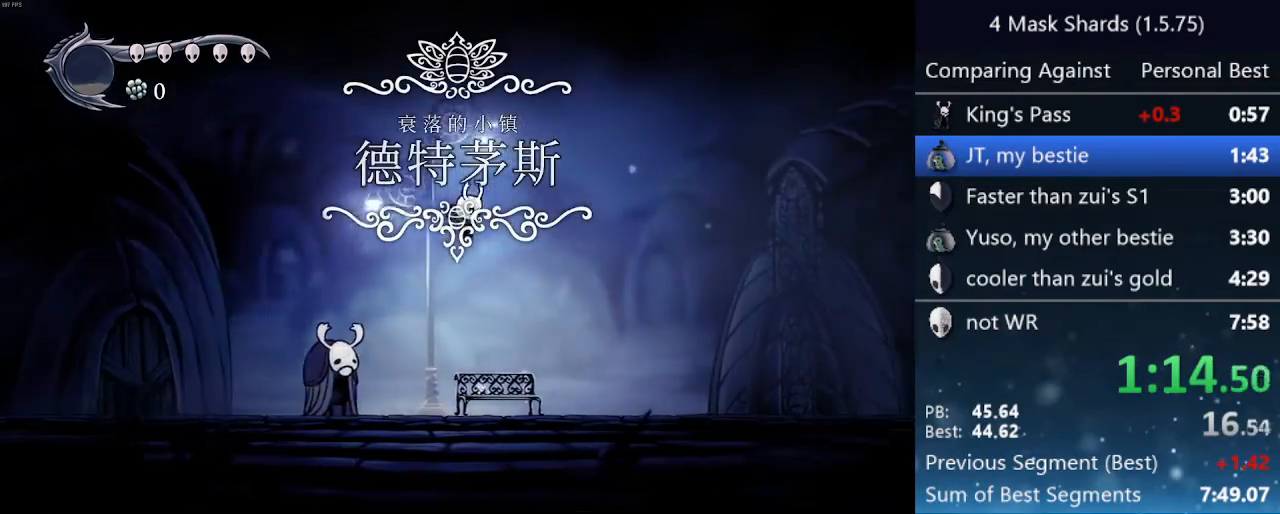
{"keys": ["jump", "right"], "events": [[100, "jump", "up"], [433, "jump", "down"]]}
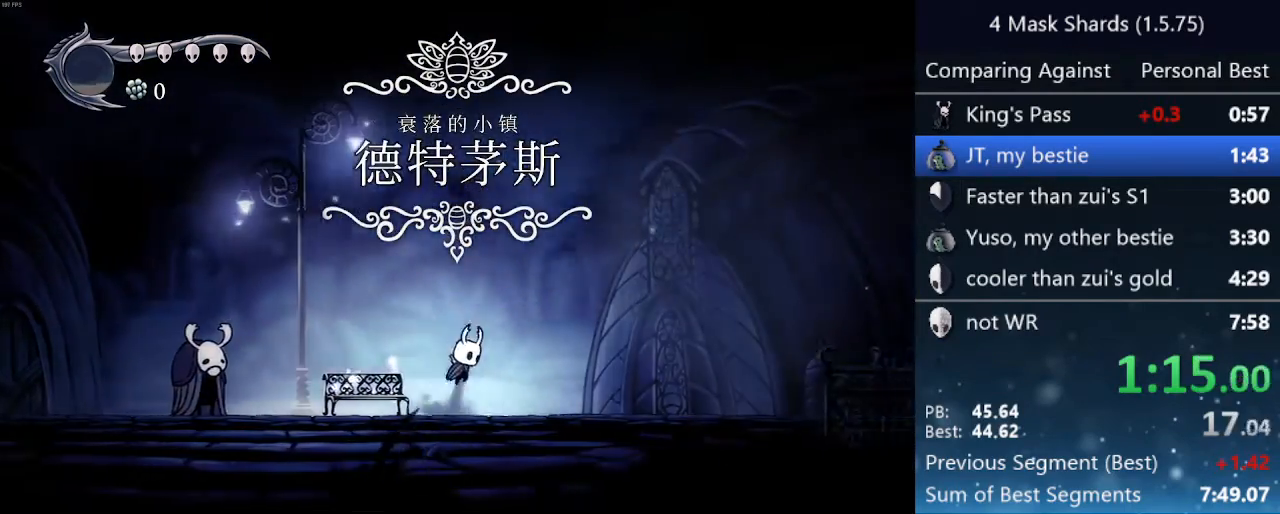
{"keys": ["jump", "right"], "events": []}
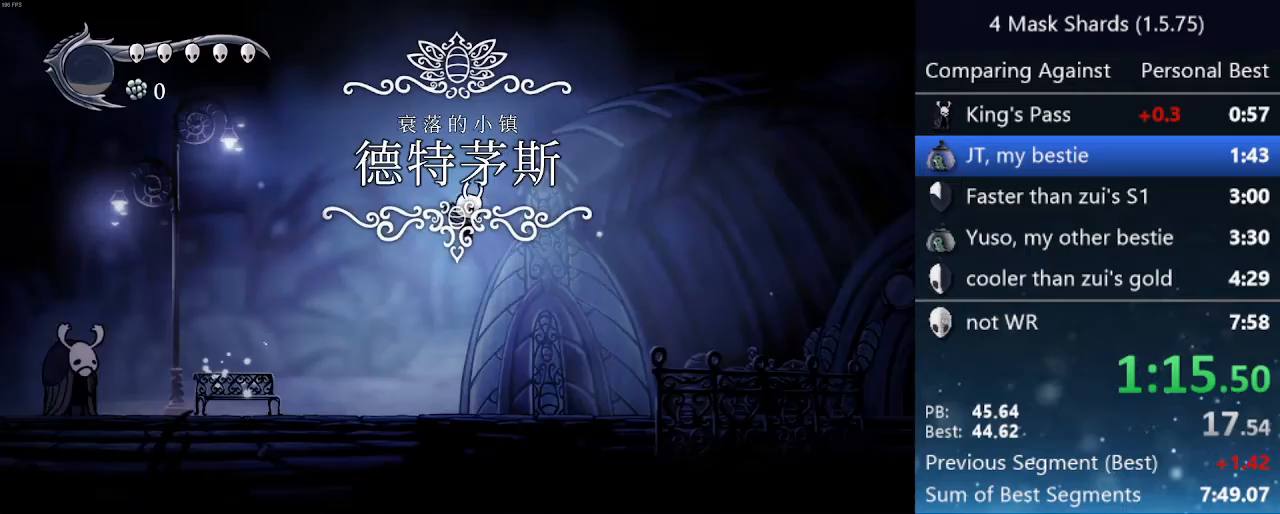
{"keys": ["jump", "right"], "events": [[100, "jump", "up"], [433, "jump", "down"]]}
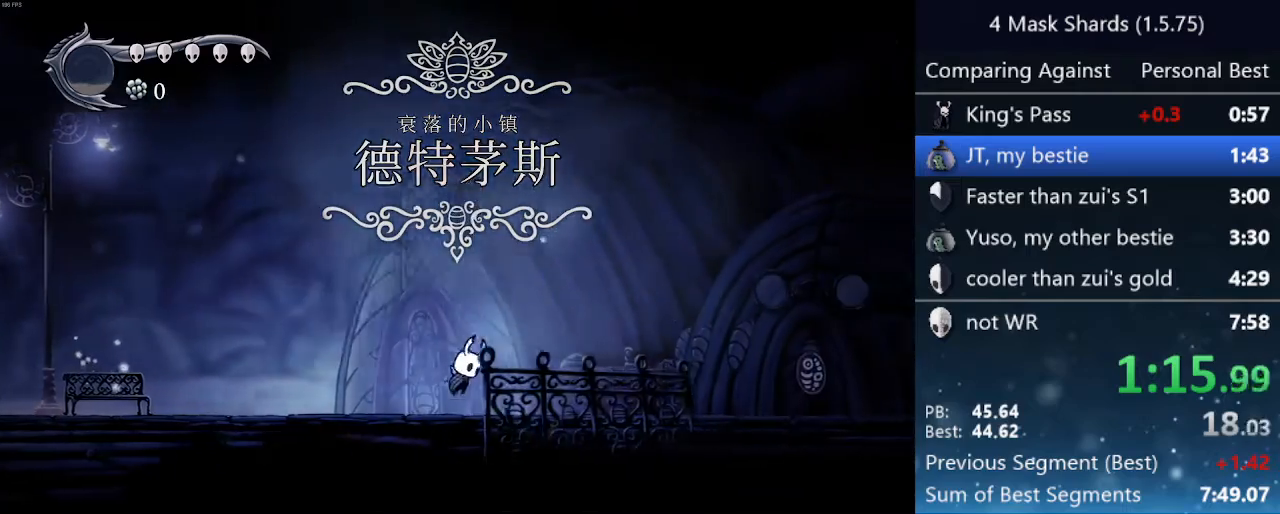
{"keys": ["jump", "right"], "events": []}
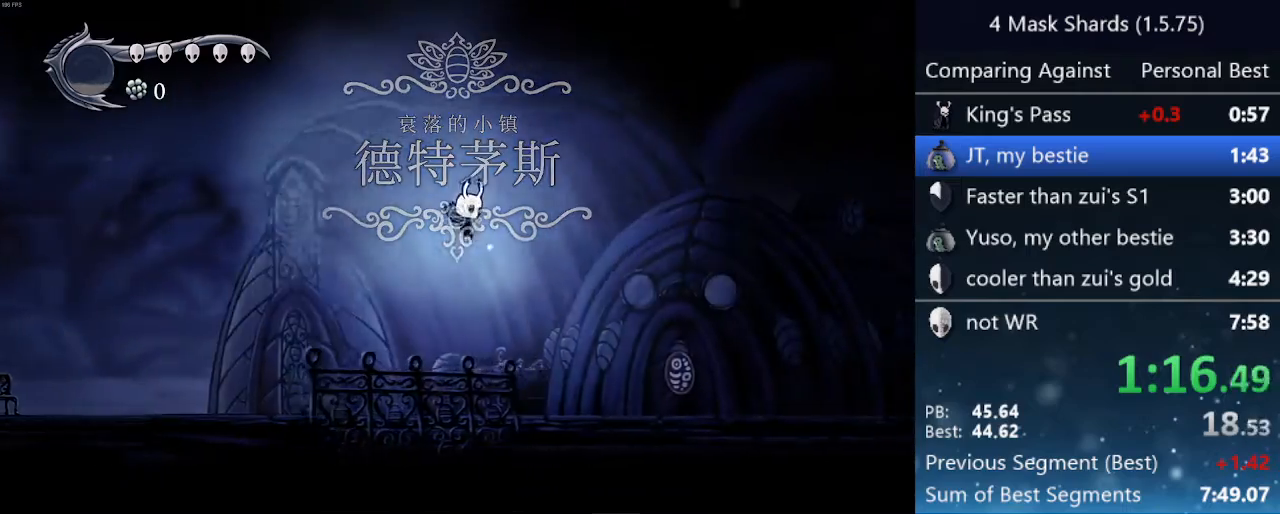
{"keys": ["jump", "right"], "events": [[133, "jump", "up"], [467, "jump", "down"]]}
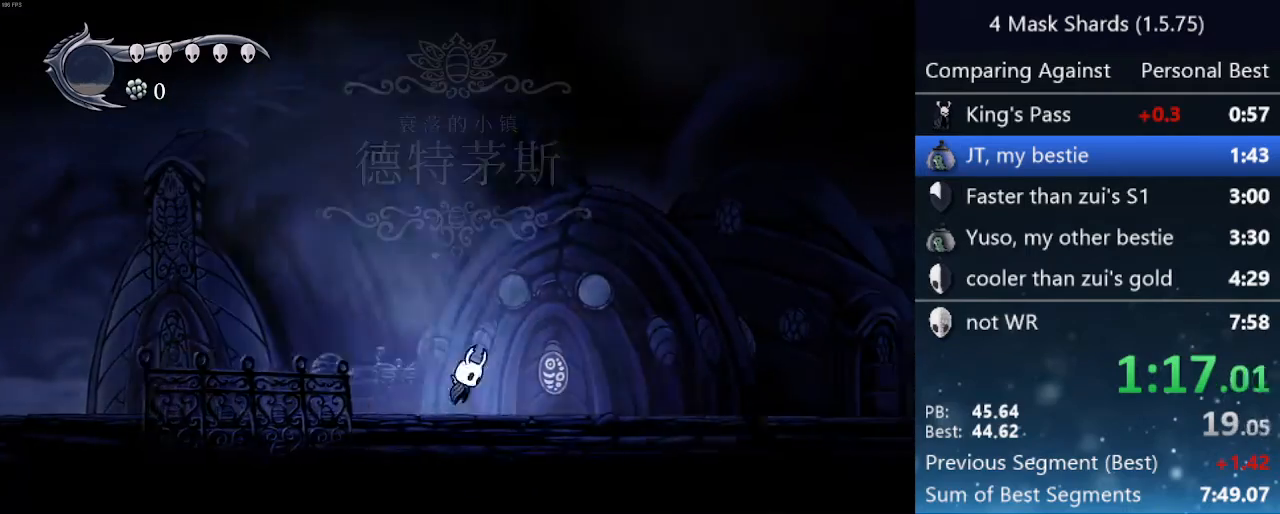
{"keys": ["jump", "right"], "events": []}
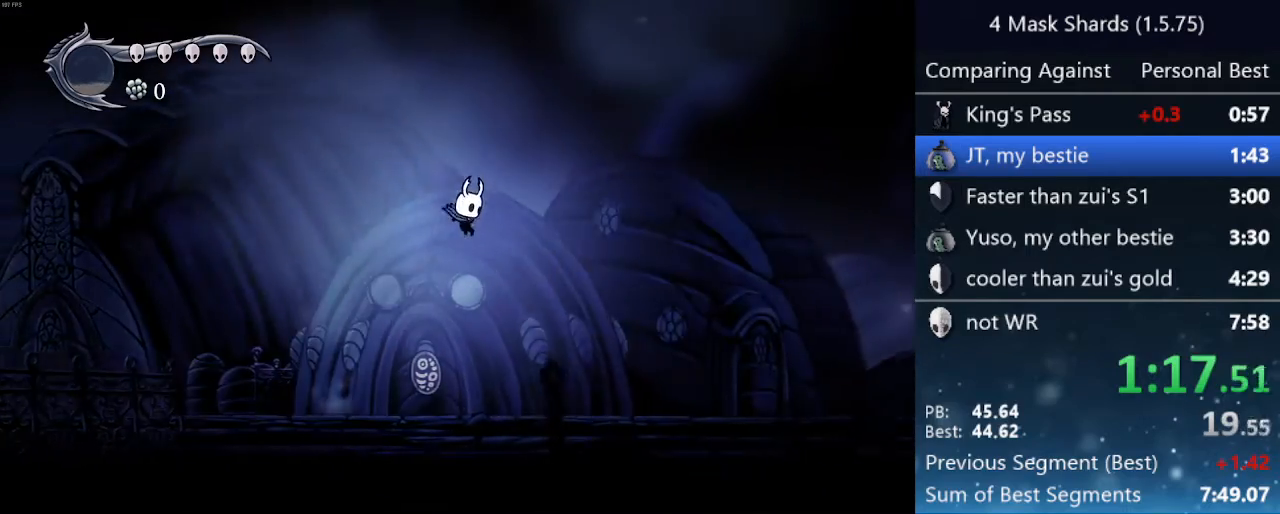
{"keys": ["jump", "right"], "events": [[67, "jump", "up"], [433, "jump", "down"]]}
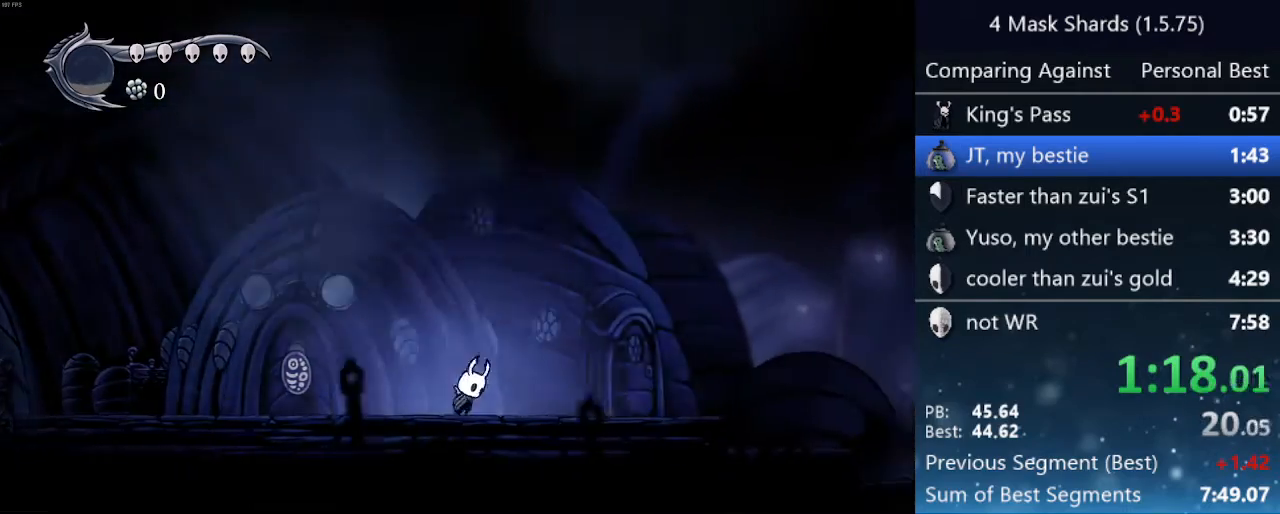
{"keys": ["jump", "right"], "events": []}
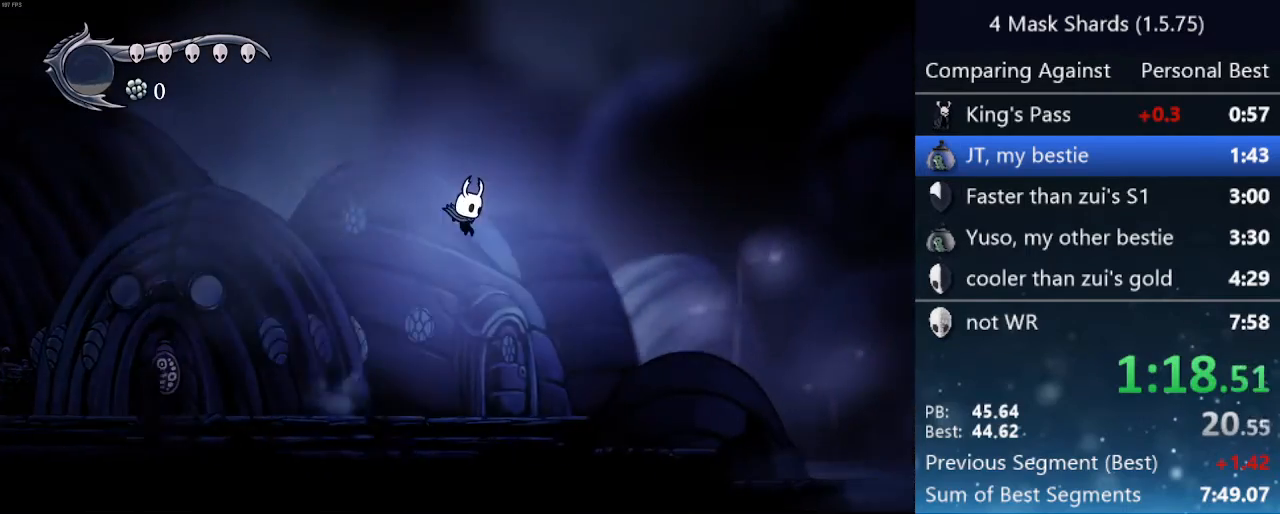
{"keys": ["right"], "events": [[333, "jump", "up"]]}
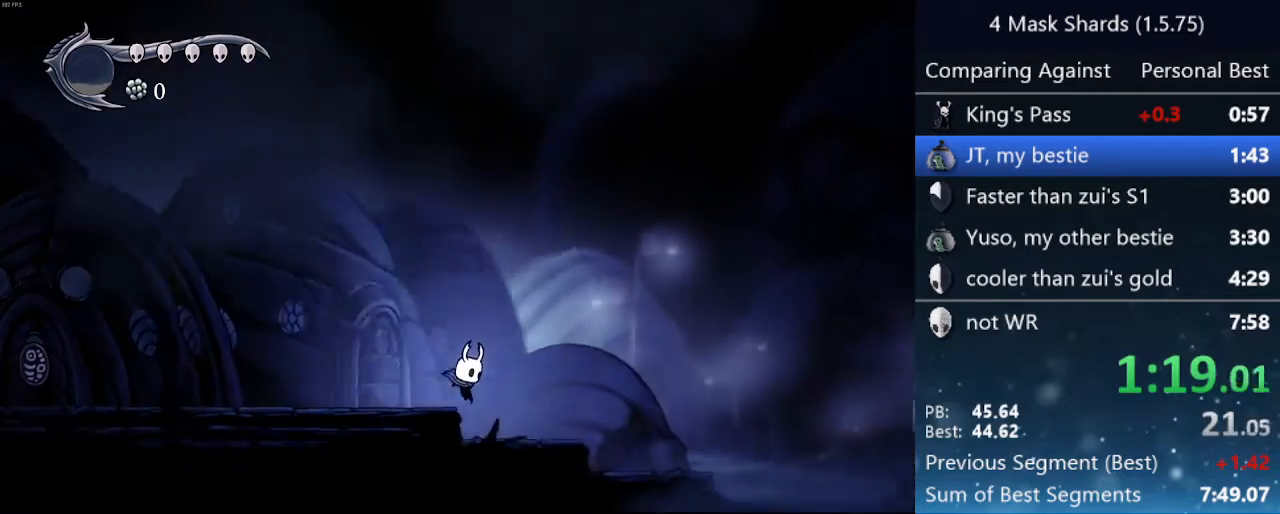
{"keys": ["right"], "events": [[267, "jump", "down"], [433, "jump", "up"]]}
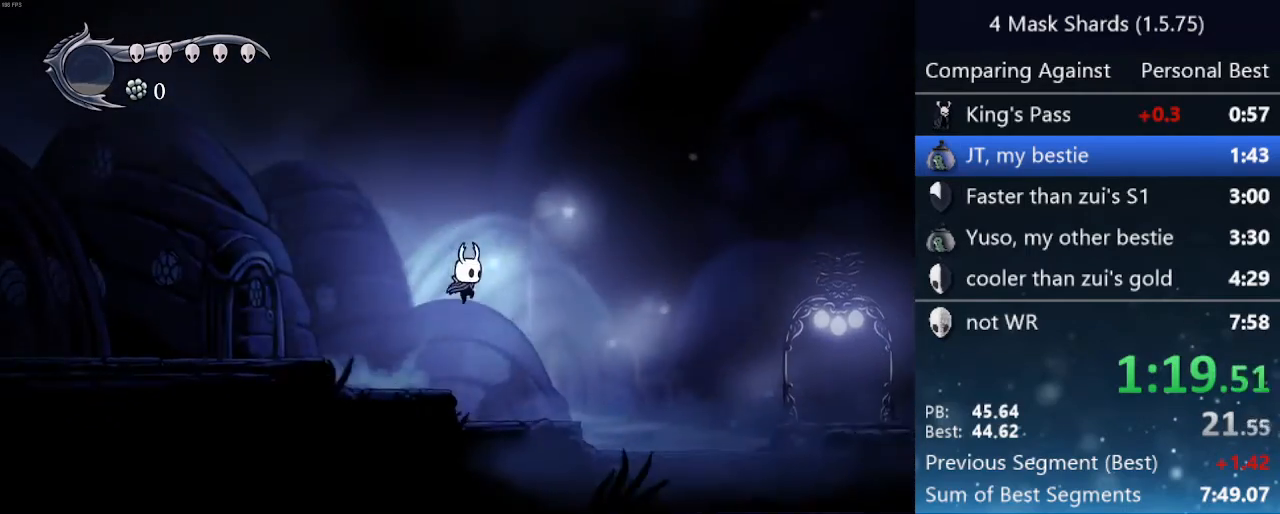
{"keys": ["jump", "right"], "events": [[300, "jump", "down"]]}
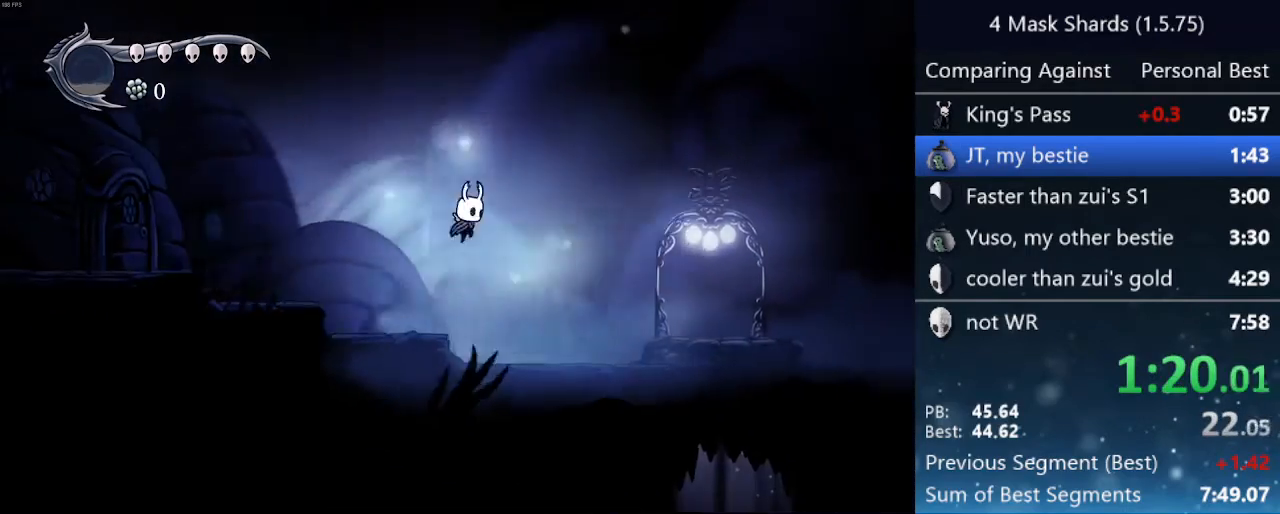
{"keys": ["right"], "events": [[300, "jump", "up"]]}
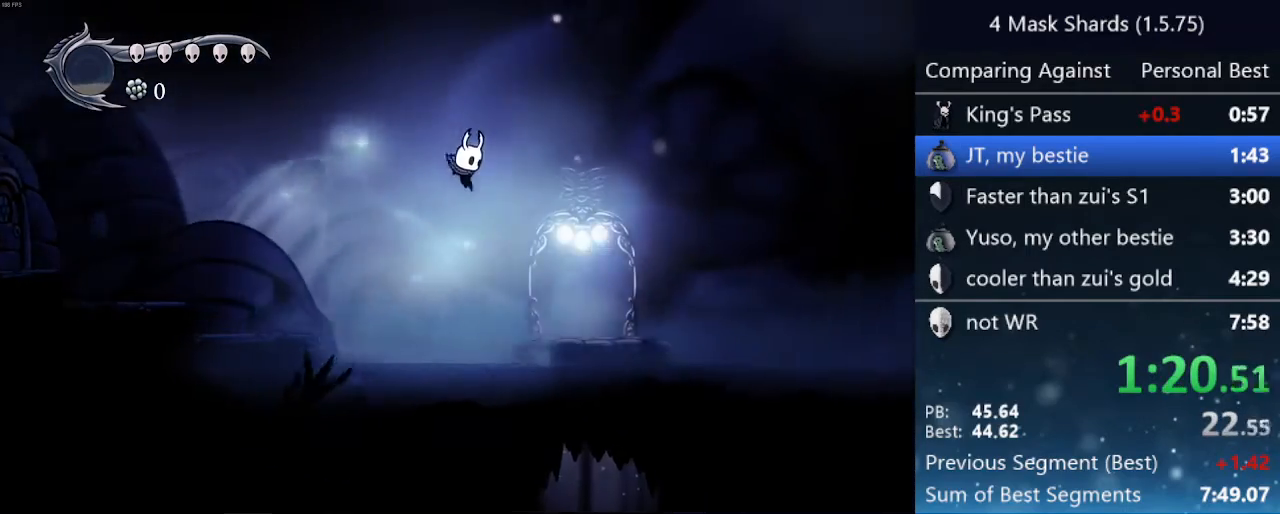
{"keys": ["left"], "events": [[500, "left", "down"], [500, "right", "up"]]}
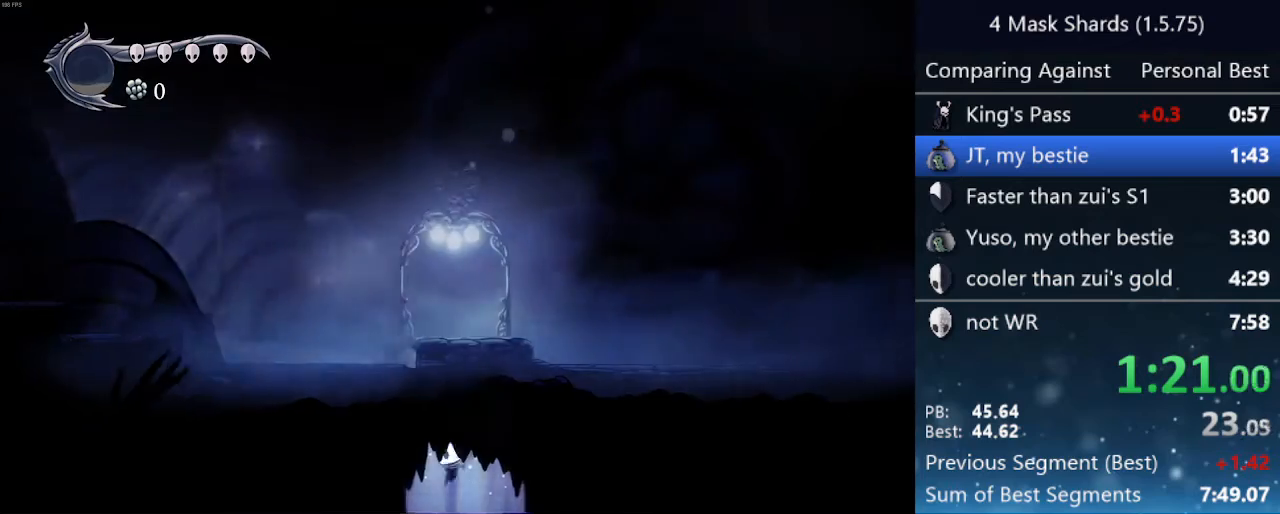
{"keys": ["left"], "events": []}
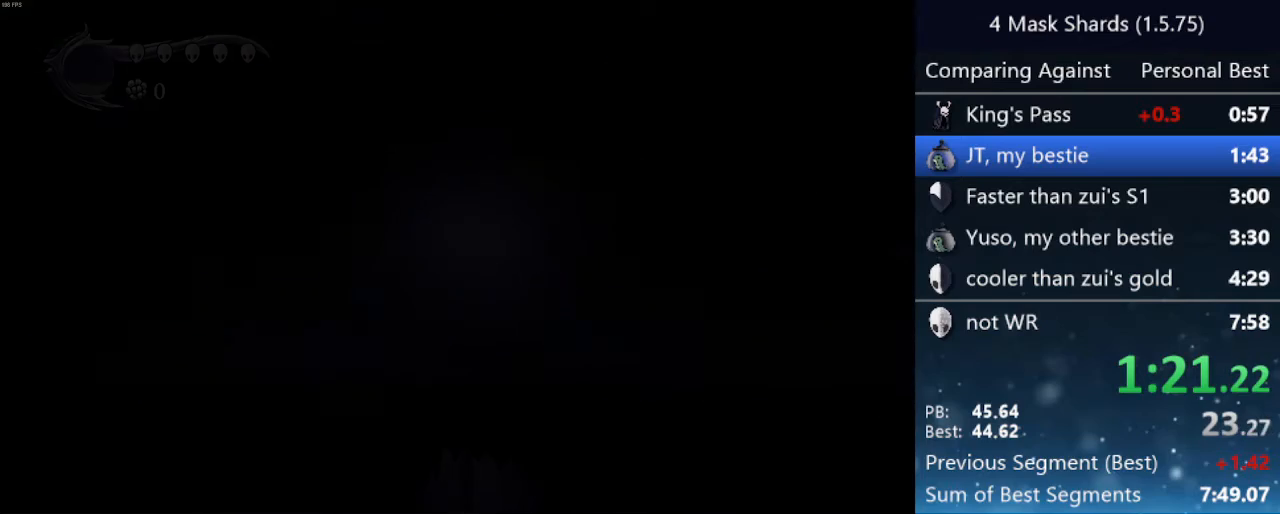
{"keys": ["left"], "events": [[67, "left", "up"], [233, "left", "down"]]}
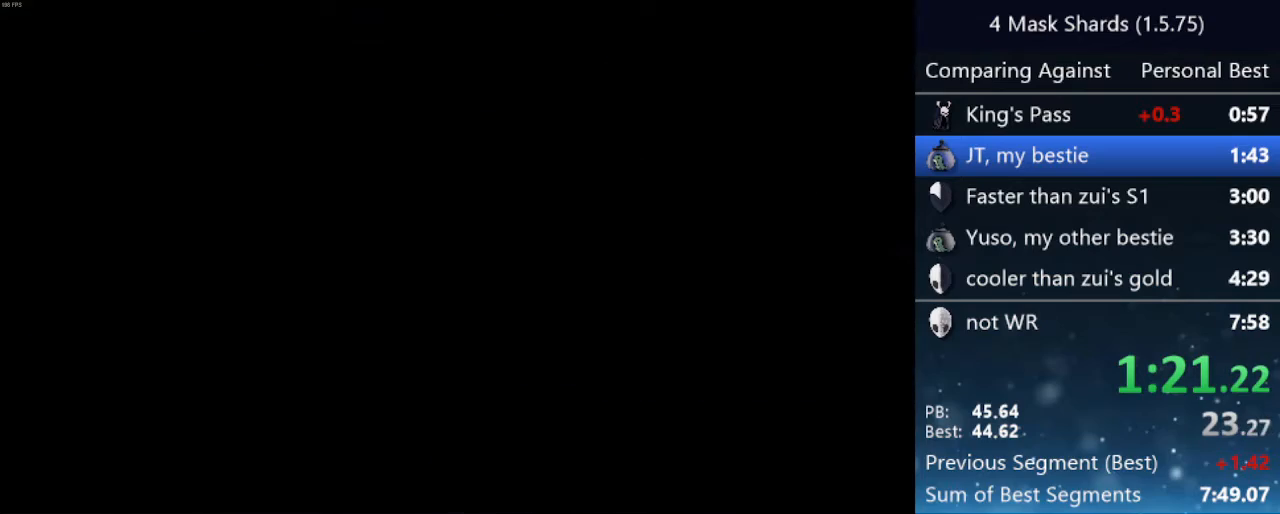
{"keys": [], "events": [[67, "jump", "down"], [67, "up", "down"], [100, "nail", "down"], [200, "left", "up"], [200, "up", "up"], [267, "jump", "up"], [300, "nail", "up"], [333, "jump", "down"], [333, "left", "down"], [333, "up", "down"], [400, "nail", "down"], [500, "jump", "up"], [500, "left", "up"], [500, "nail", "up"], [500, "up", "up"]]}
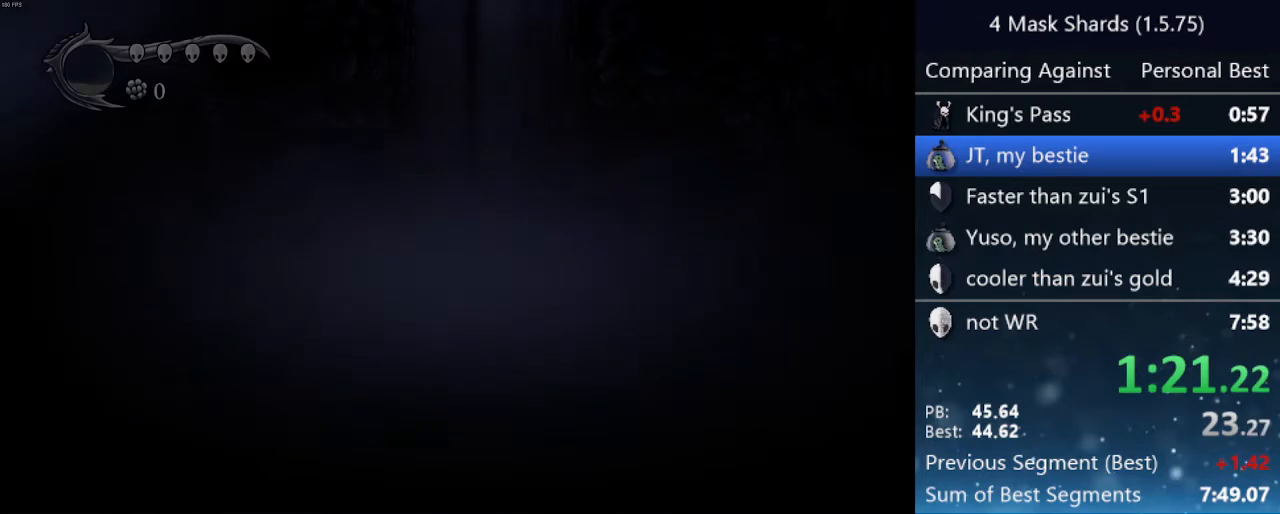
{"keys": [], "events": [[67, "jump", "down"], [67, "left", "down"], [67, "up", "down"], [133, "nail", "down"], [167, "up", "up"], [233, "jump", "up"], [233, "nail", "up"], [267, "jump", "down"], [333, "nail", "down"], [333, "up", "down"], [400, "jump", "up"], [400, "left", "up"], [400, "nail", "up"], [400, "up", "up"]]}